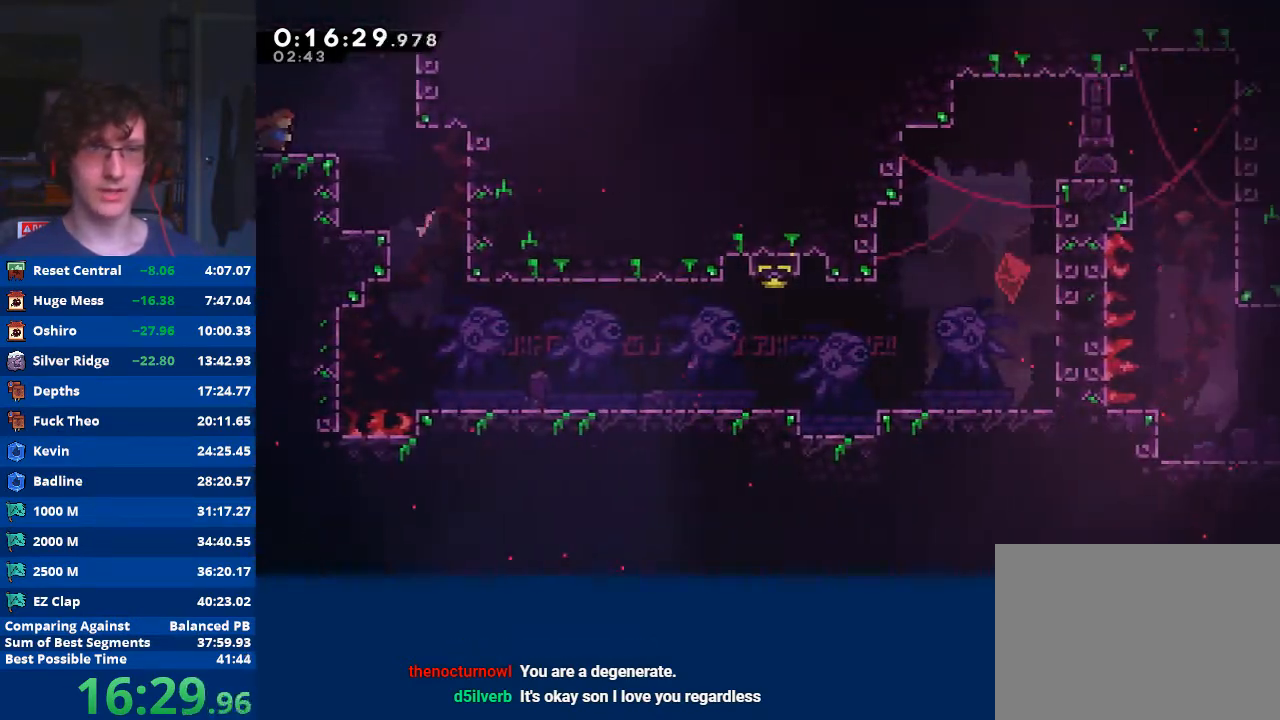
Gameplay with a controller (Xbox layout); each line is a JSON object with the inputs held at the frame after it. "events" lists button and stick changes between this image and that frame as [ms after this image, input, new state], when the widget could be followed in between. Not read: right_stick.
{"buttons": [], "left_stick": "right", "events": []}
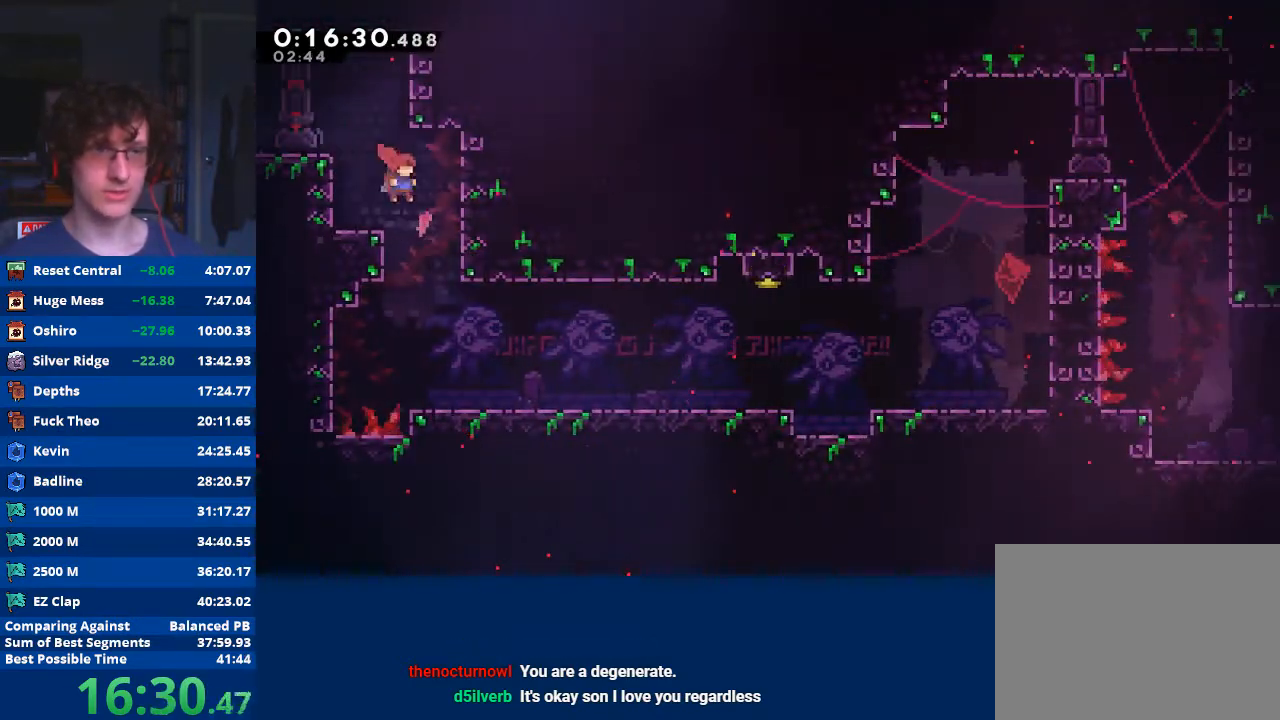
{"buttons": ["A"], "left_stick": "down-right", "events": [[167, "left_stick", "down"], [267, "left_stick", "down-right"], [300, "X", "down"], [400, "X", "up"], [500, "A", "down"]]}
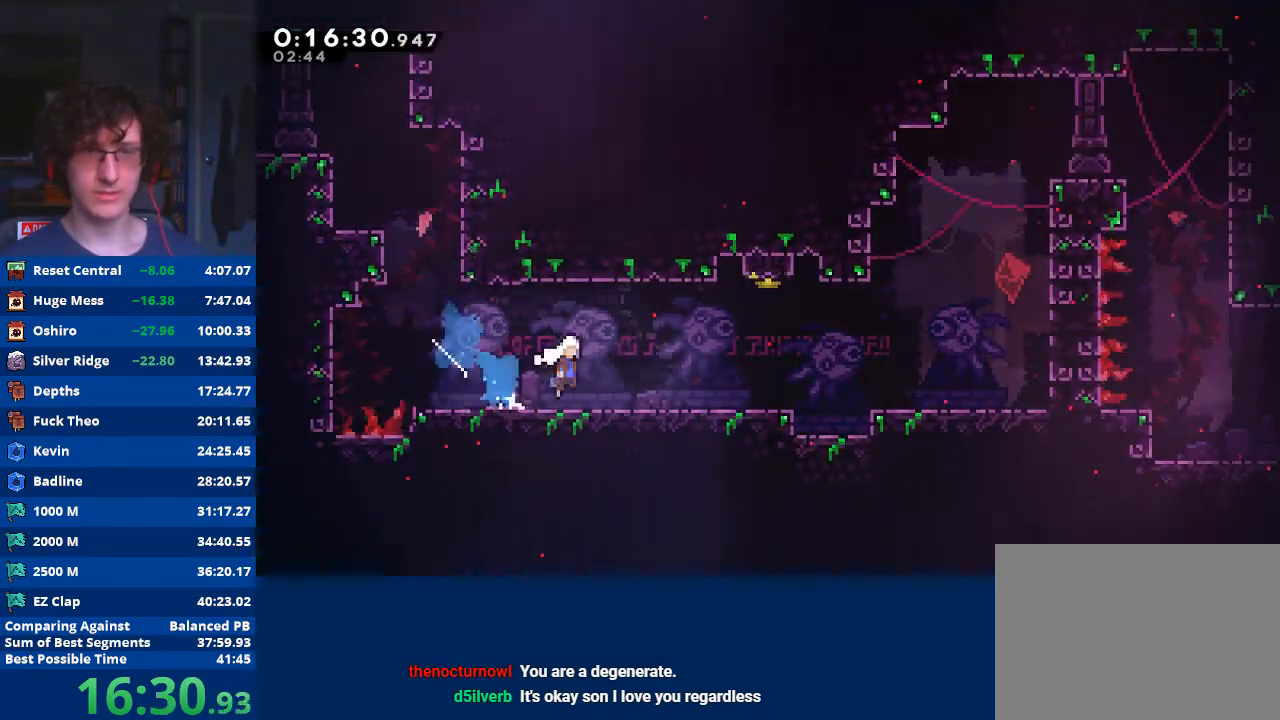
{"buttons": [], "left_stick": "center", "events": [[200, "A", "up"], [267, "left_stick", "up"], [300, "X", "down"], [433, "X", "up"], [500, "left_stick", "center"]]}
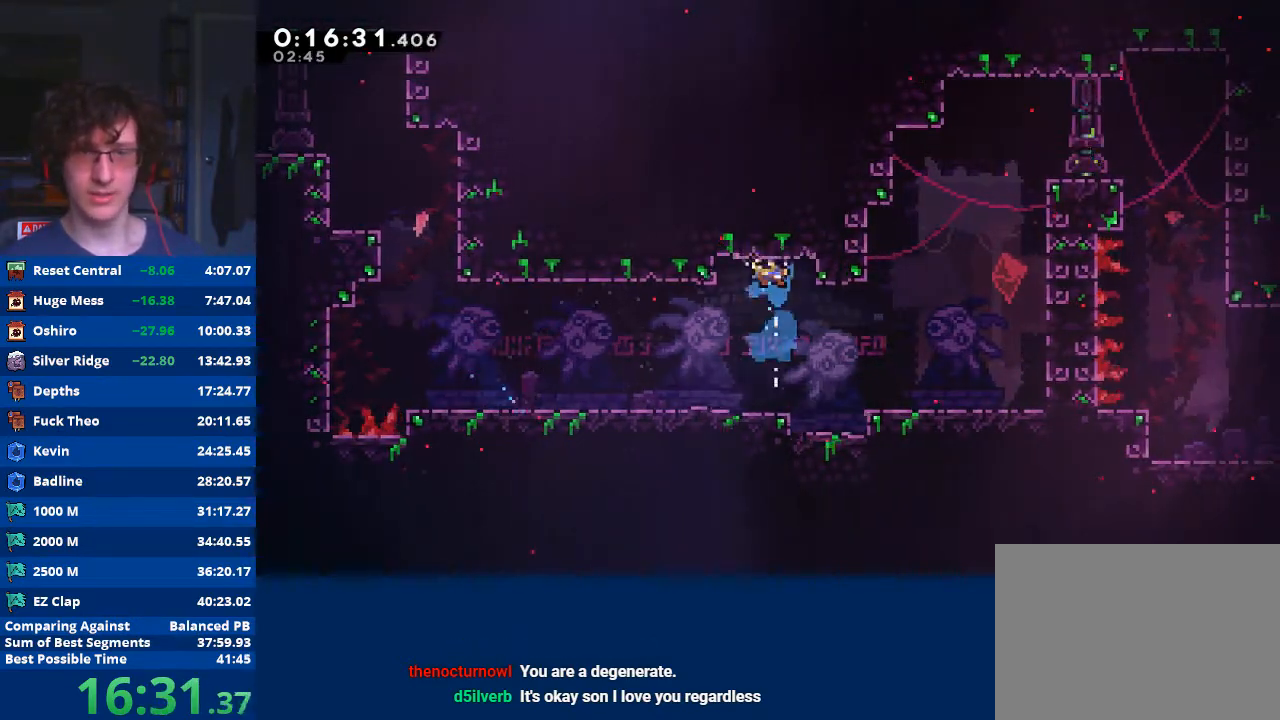
{"buttons": ["A"], "left_stick": "right", "events": [[167, "left_stick", "right"], [500, "A", "down"]]}
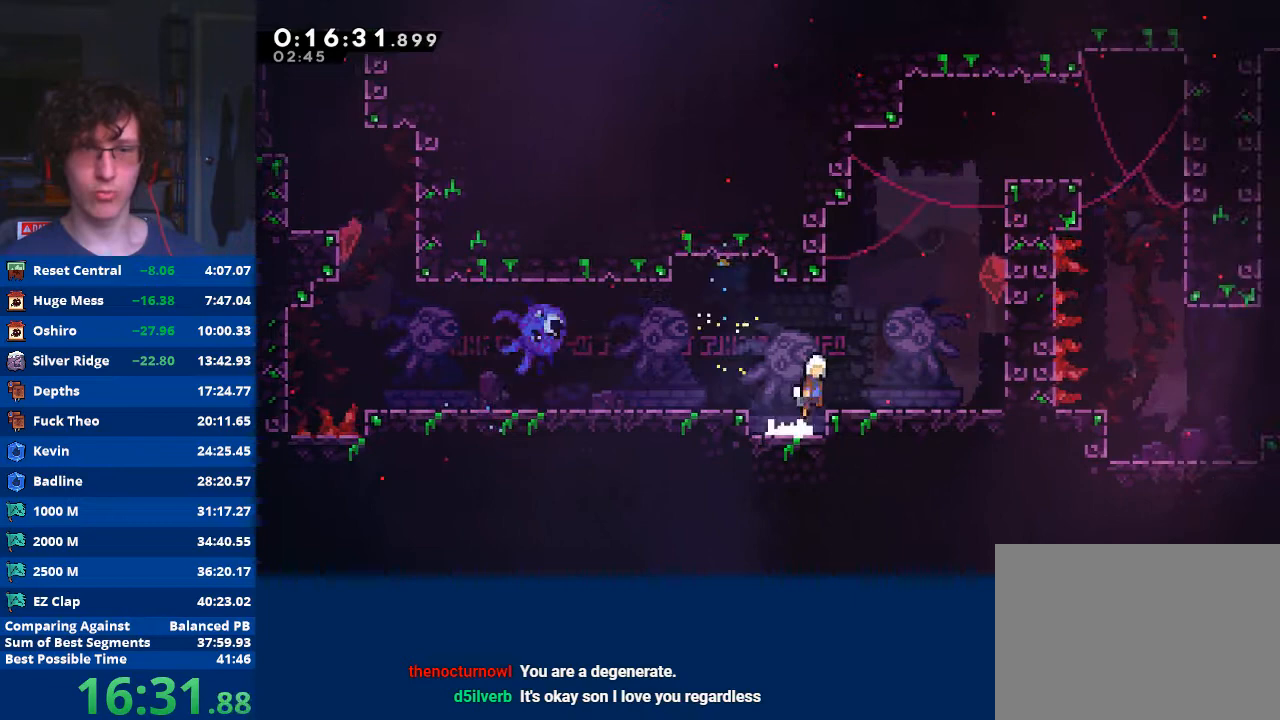
{"buttons": [], "left_stick": "right", "events": [[100, "left_stick", "up-right"], [133, "A", "up"], [200, "X", "down"], [433, "left_stick", "right"], [500, "X", "up"]]}
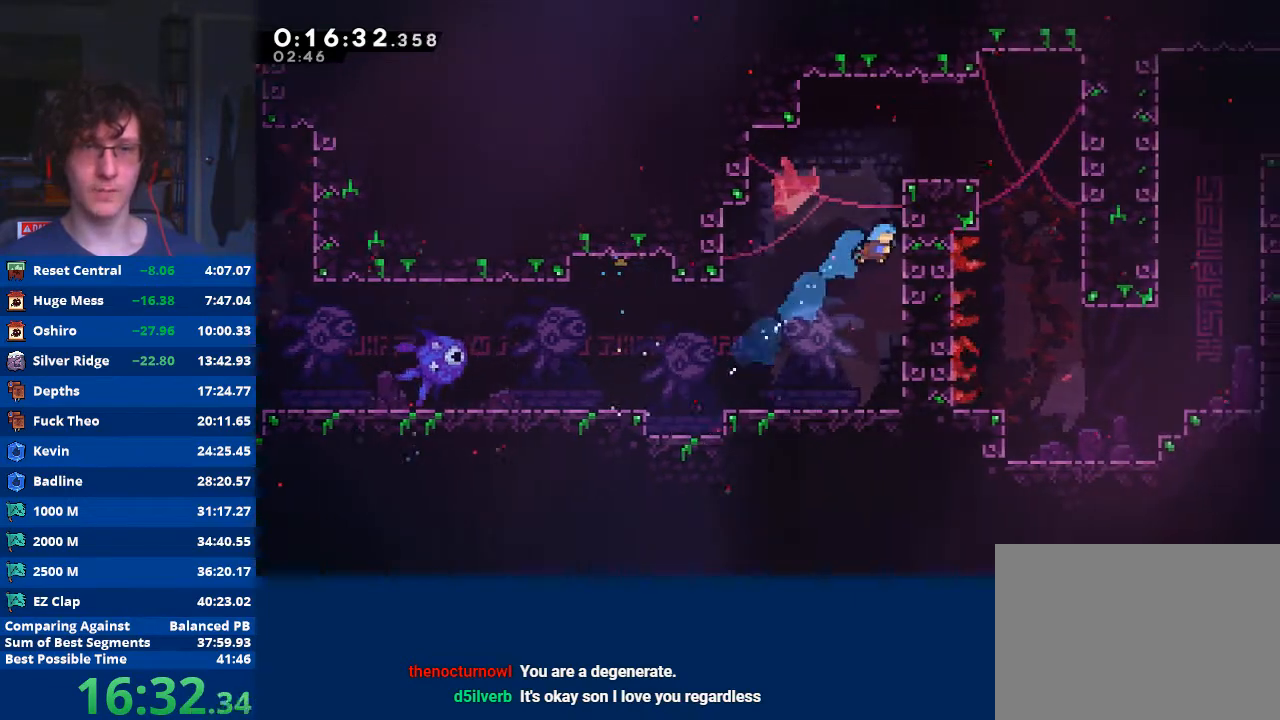
{"buttons": ["A", "R2"], "left_stick": "right", "events": [[67, "R2", "down"], [100, "A", "down"]]}
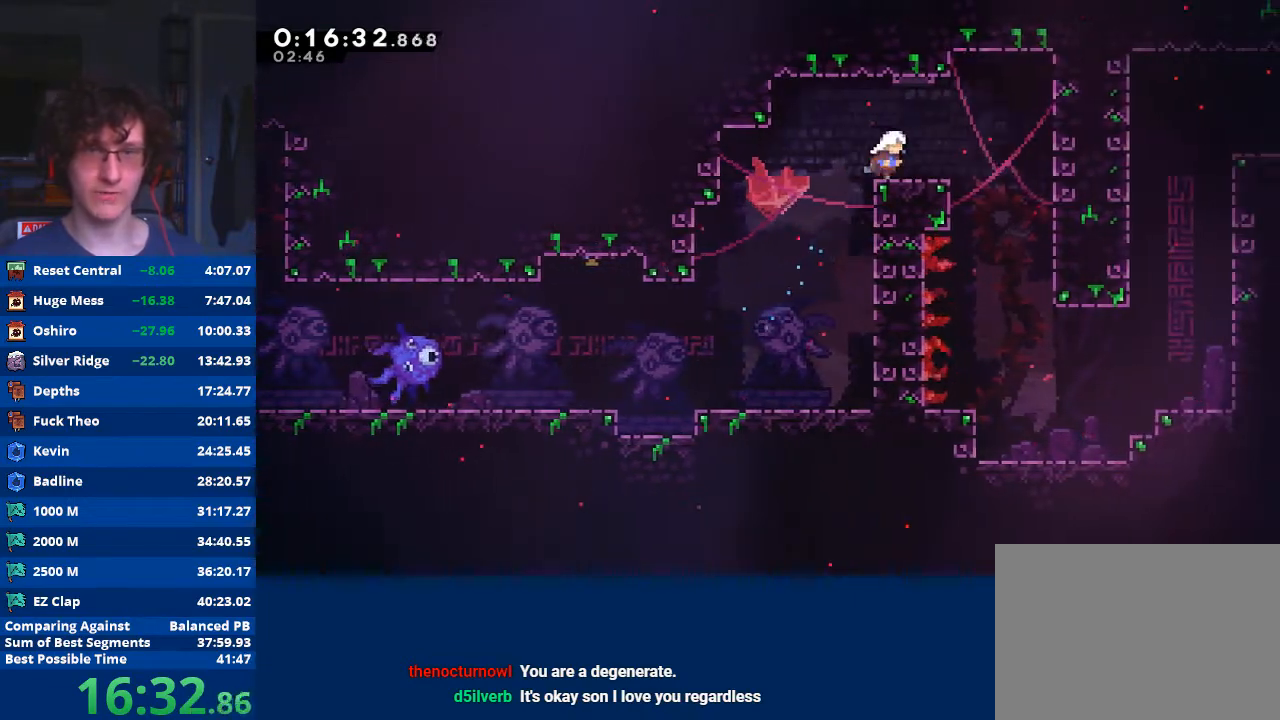
{"buttons": [], "left_stick": "center", "events": [[67, "A", "up"], [67, "R2", "up"], [400, "left_stick", "center"]]}
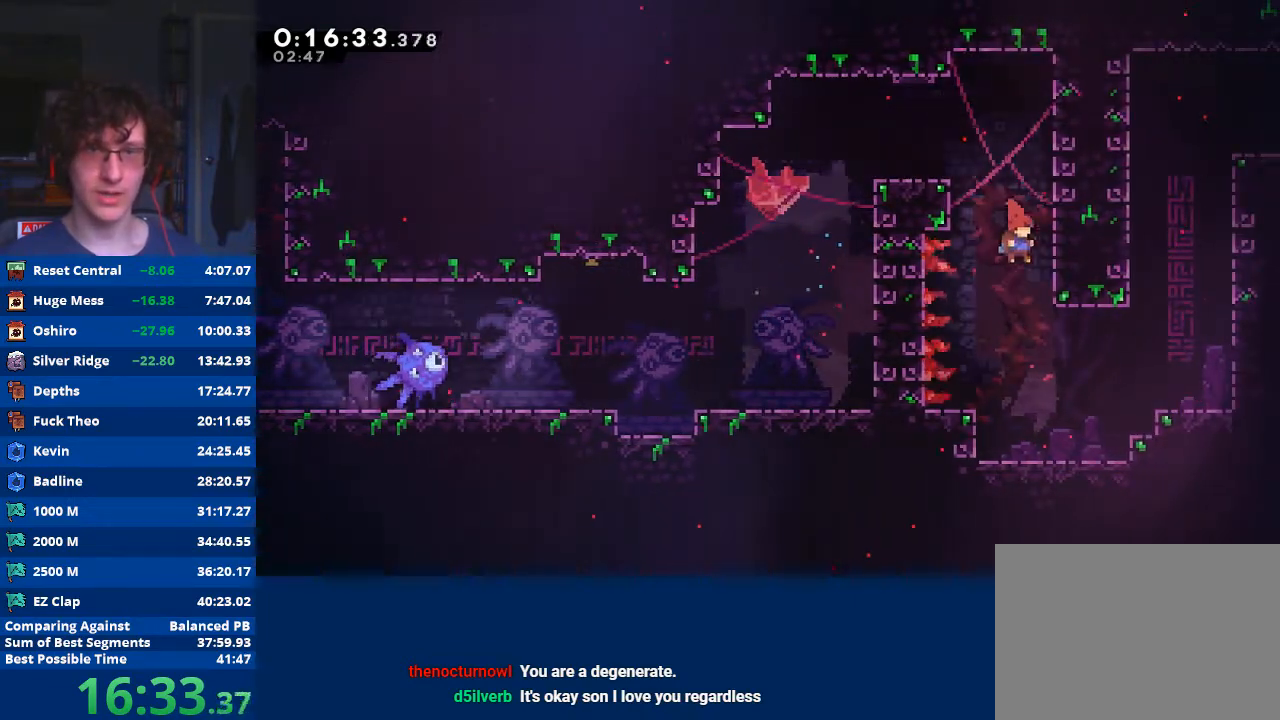
{"buttons": ["A"], "left_stick": "right", "events": [[267, "left_stick", "right"], [467, "A", "down"]]}
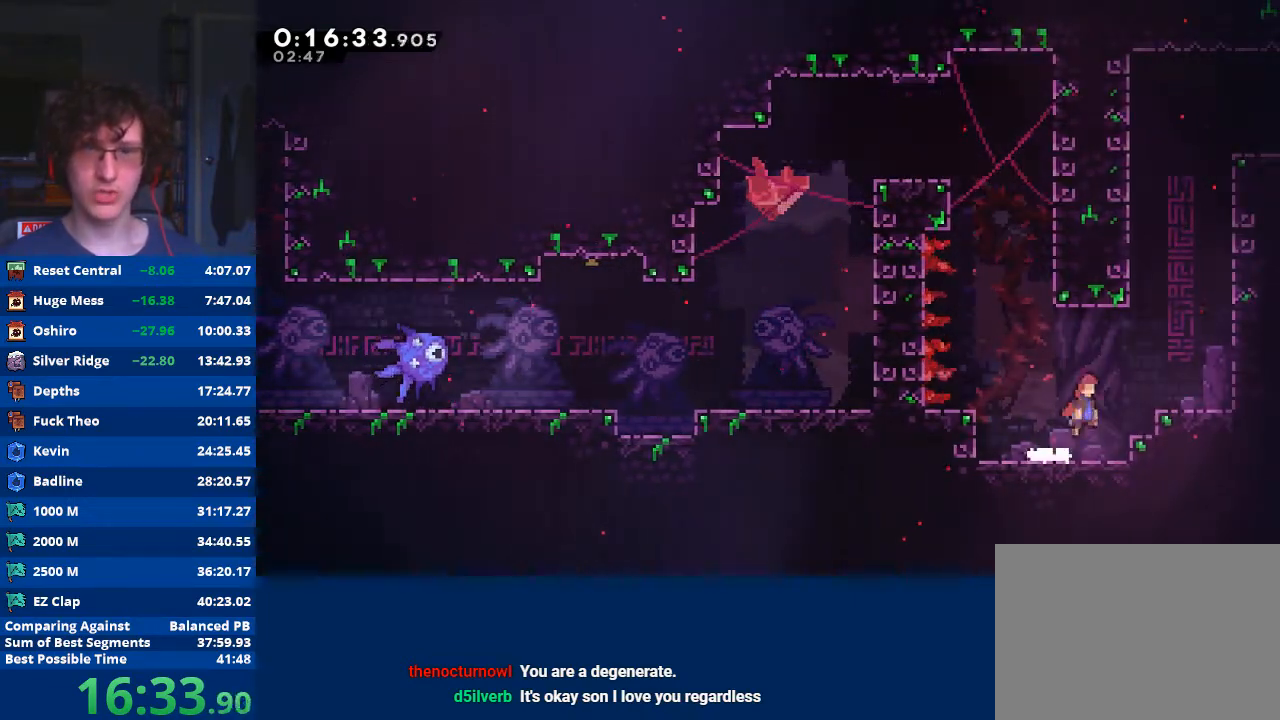
{"buttons": ["A"], "left_stick": "right", "events": [[100, "A", "up"], [167, "left_stick", "up"], [200, "X", "down"], [300, "X", "up"], [367, "A", "down"], [467, "left_stick", "right"]]}
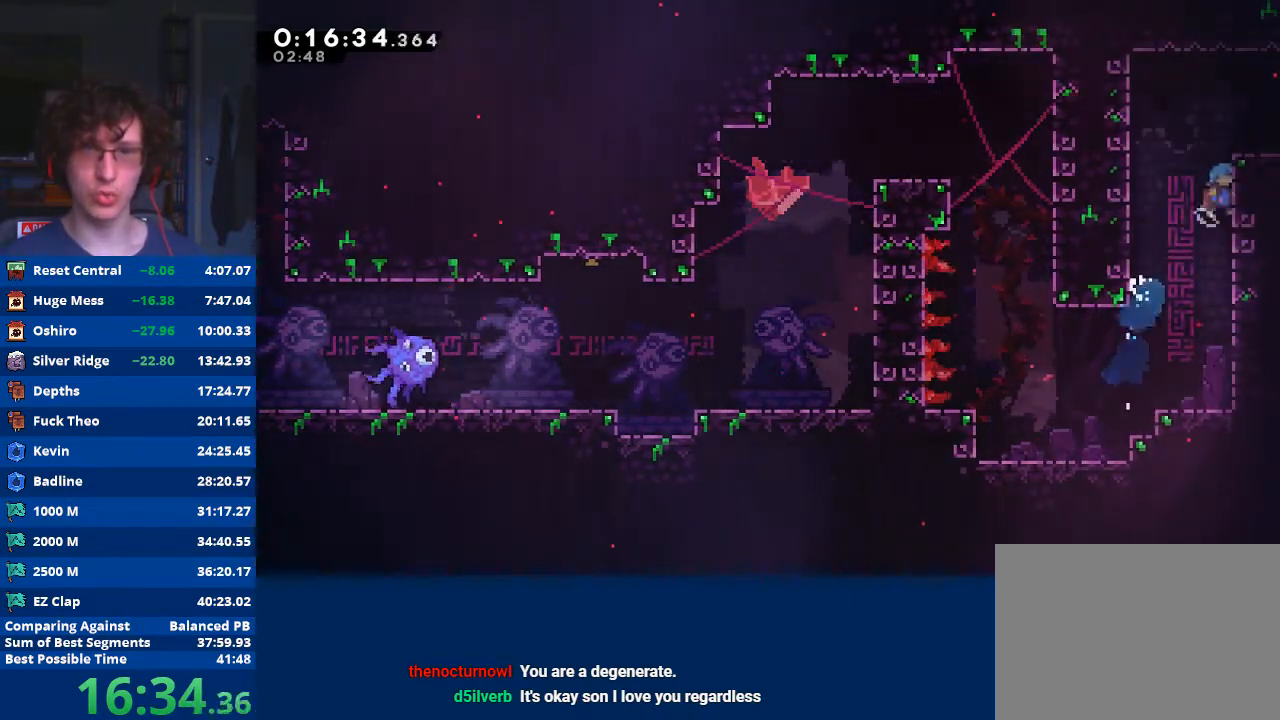
{"buttons": ["A", "R2"], "left_stick": "right", "events": [[67, "A", "up"], [100, "R2", "down"], [133, "A", "down"]]}
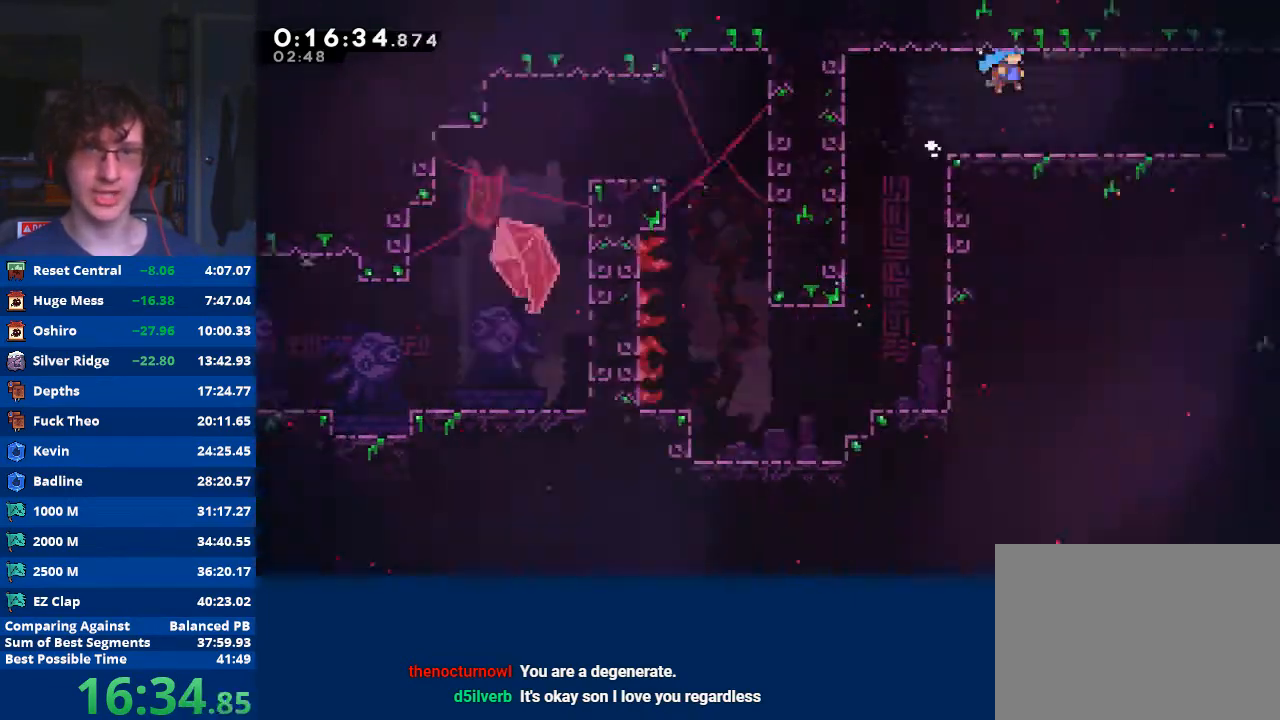
{"buttons": [], "left_stick": "right", "events": [[133, "R2", "up"], [167, "A", "up"], [267, "left_stick", "center"], [400, "left_stick", "right"]]}
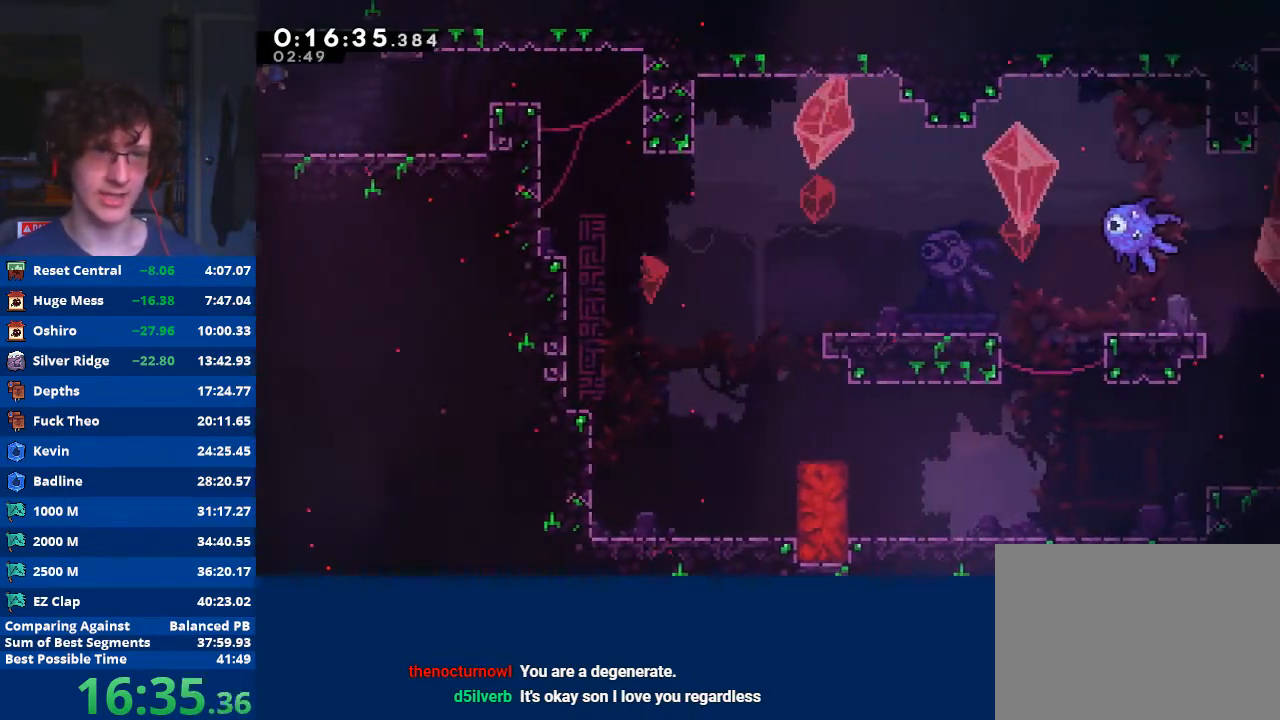
{"buttons": ["A", "R2"], "left_stick": "right", "events": [[67, "X", "down"], [400, "X", "up"], [467, "R2", "down"], [500, "A", "down"]]}
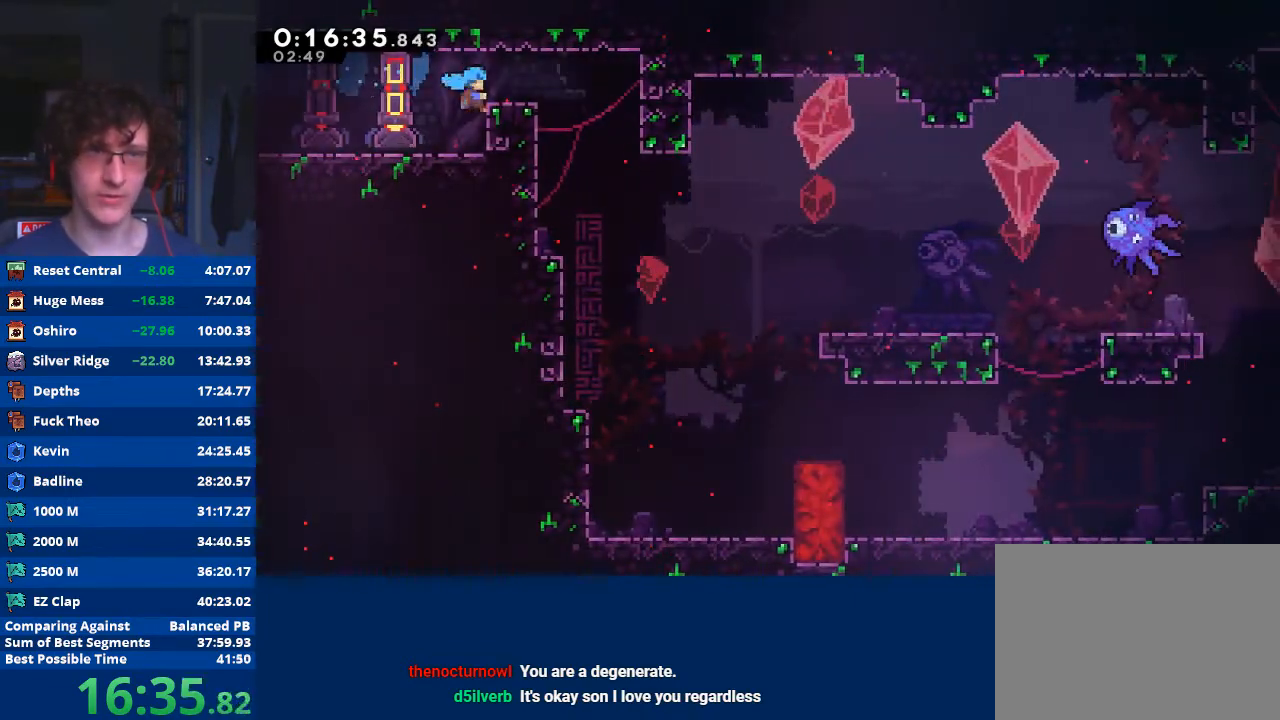
{"buttons": [], "left_stick": "center", "events": [[133, "A", "up"], [167, "R2", "up"], [300, "left_stick", "center"]]}
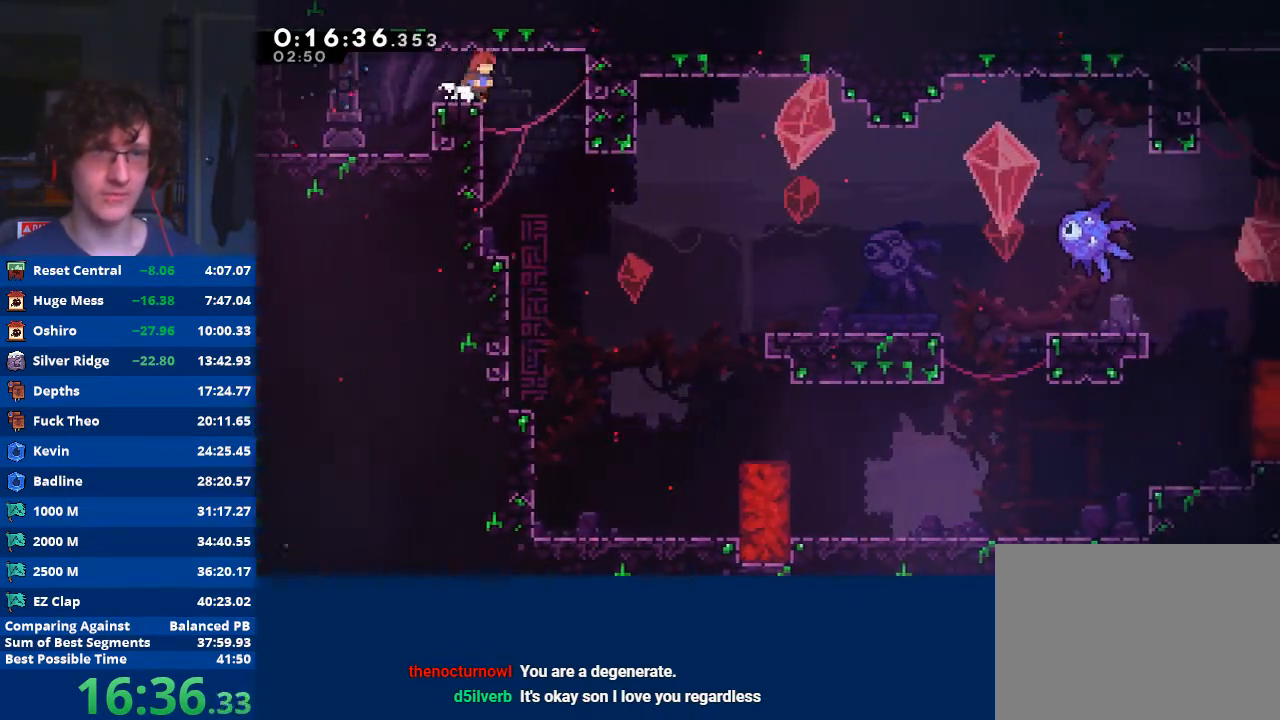
{"buttons": [], "left_stick": "down", "events": [[33, "left_stick", "right"], [200, "left_stick", "left"], [400, "left_stick", "down"]]}
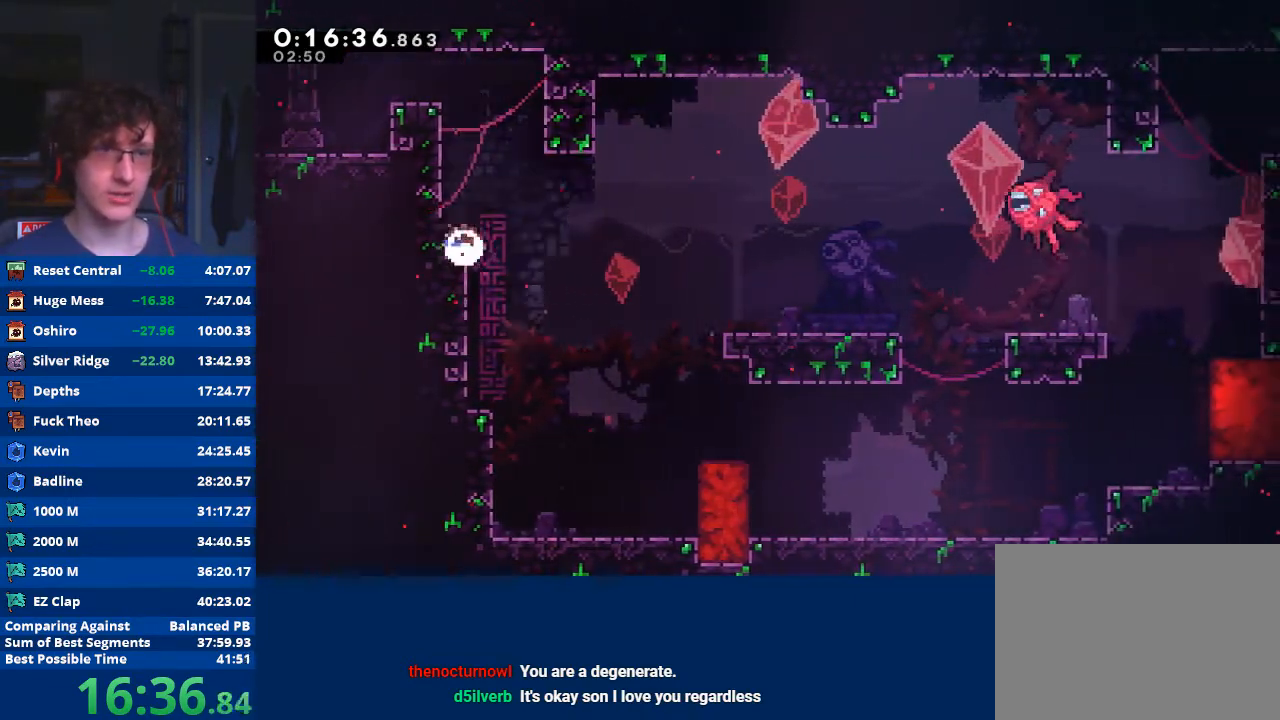
{"buttons": [], "left_stick": "down-right", "events": [[33, "A", "down"], [33, "X", "down"], [33, "left_stick", "down-right"], [200, "A", "up"], [200, "X", "up"]]}
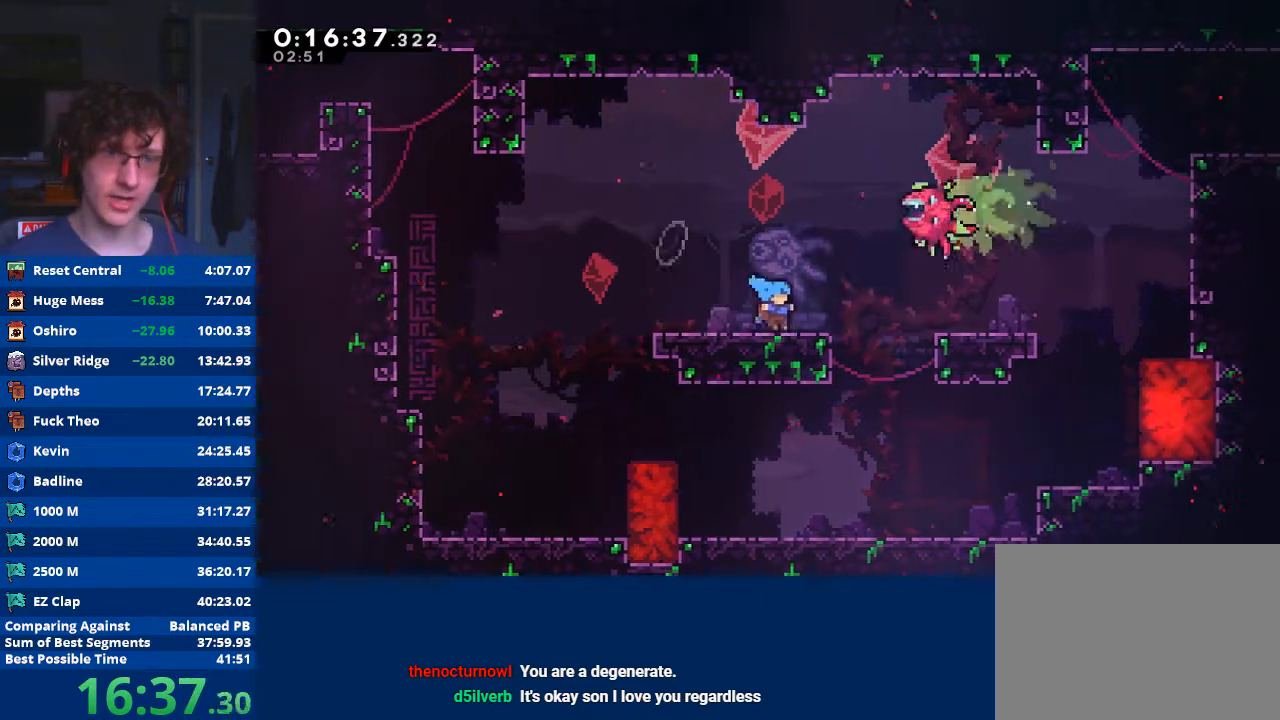
{"buttons": ["A"], "left_stick": "right", "events": [[100, "X", "down"], [133, "left_stick", "right"], [333, "X", "up"], [500, "A", "down"]]}
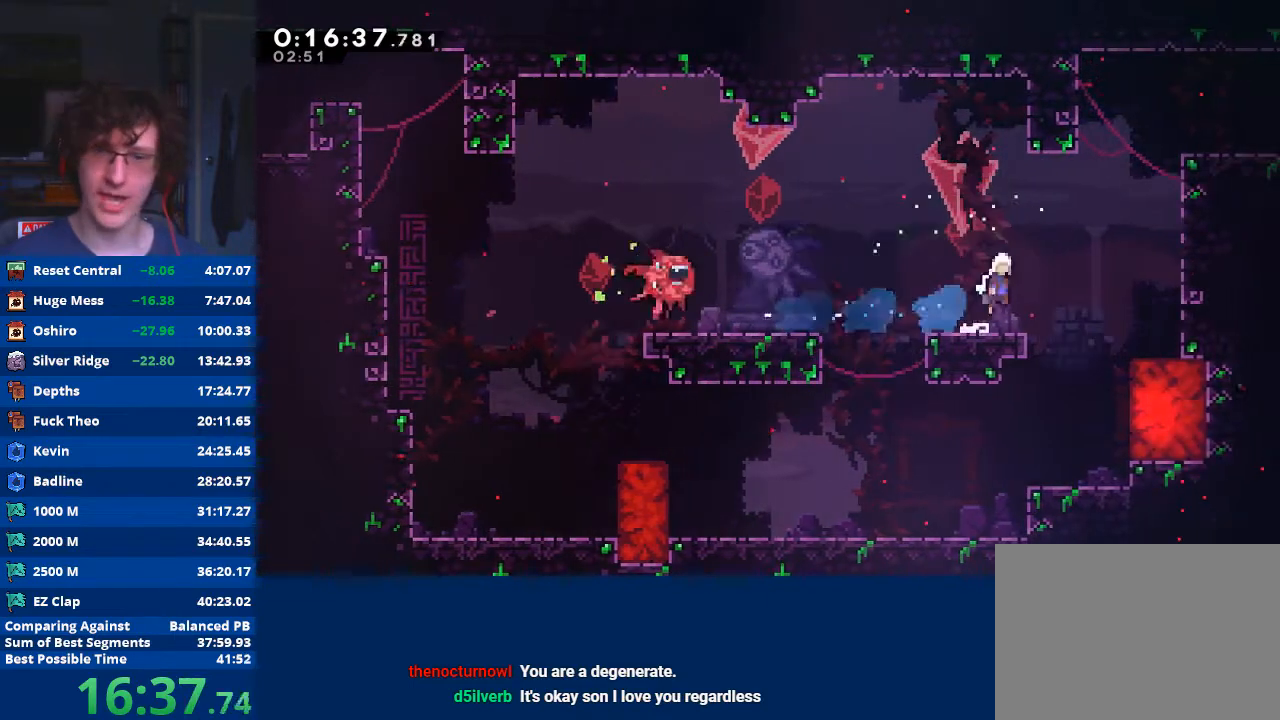
{"buttons": ["R2"], "left_stick": "right", "events": [[33, "left_stick", "up-right"], [133, "A", "up"], [167, "X", "down"], [400, "left_stick", "right"], [433, "X", "up"], [500, "R2", "down"]]}
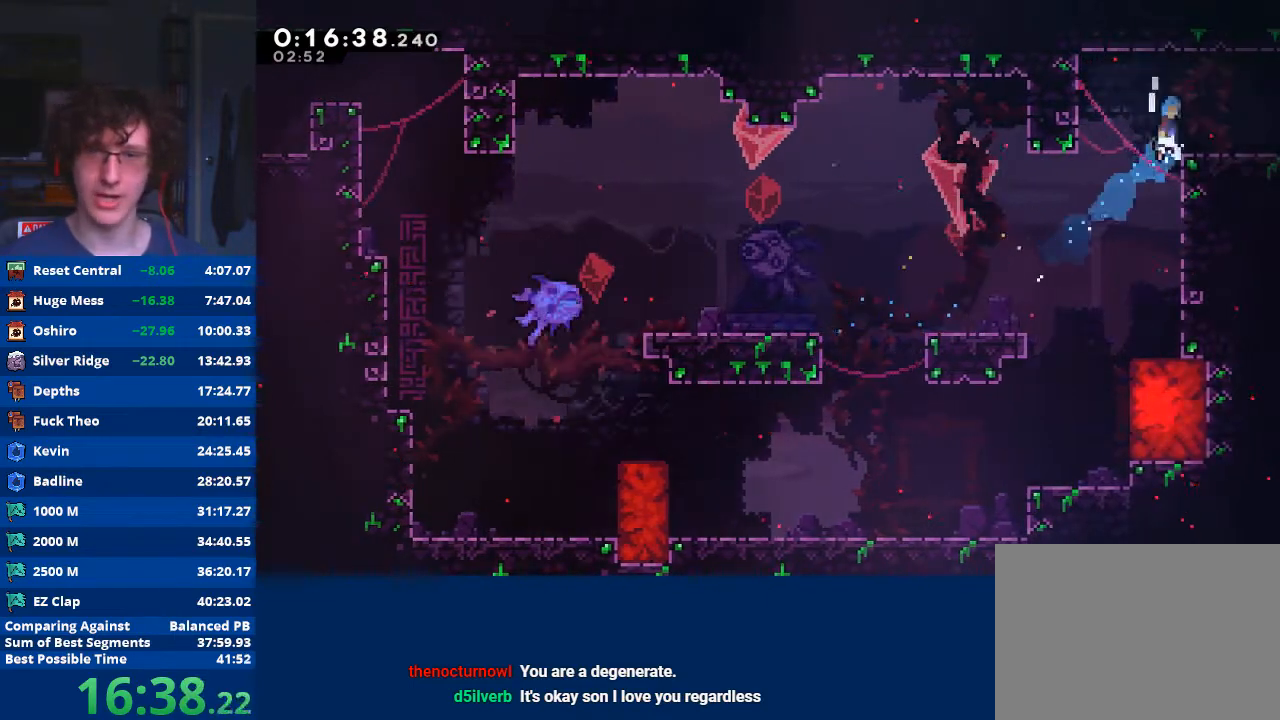
{"buttons": ["X", "R2"], "left_stick": "right", "events": [[33, "A", "down"], [400, "A", "up"], [433, "X", "down"]]}
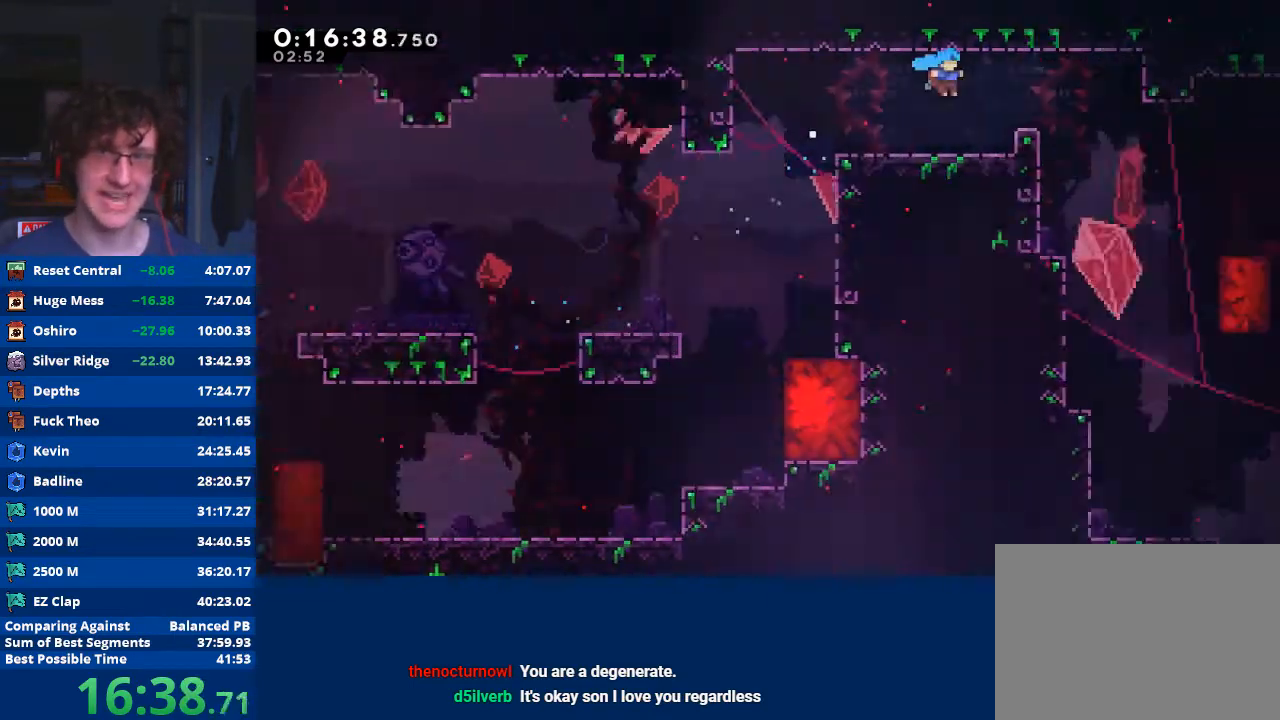
{"buttons": ["R2"], "left_stick": "right", "events": [[133, "X", "up"], [367, "left_stick", "center"], [467, "left_stick", "right"]]}
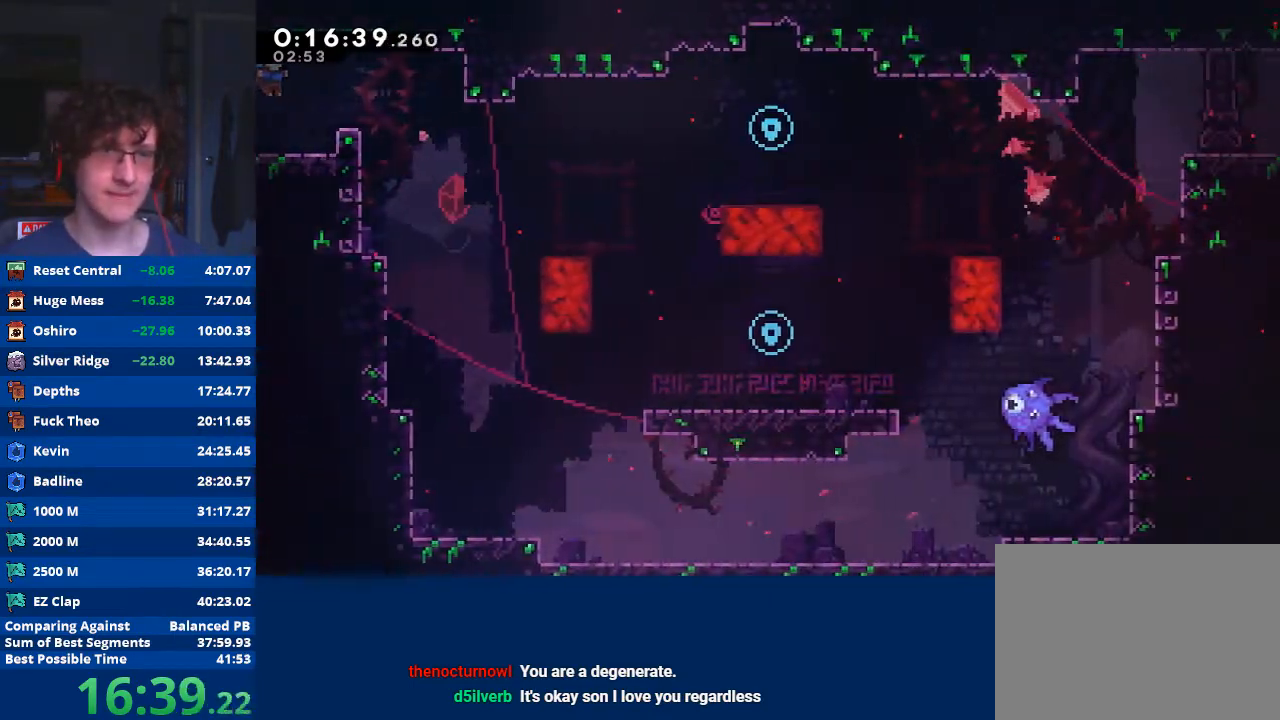
{"buttons": ["A", "R2"], "left_stick": "right", "events": [[367, "A", "down"]]}
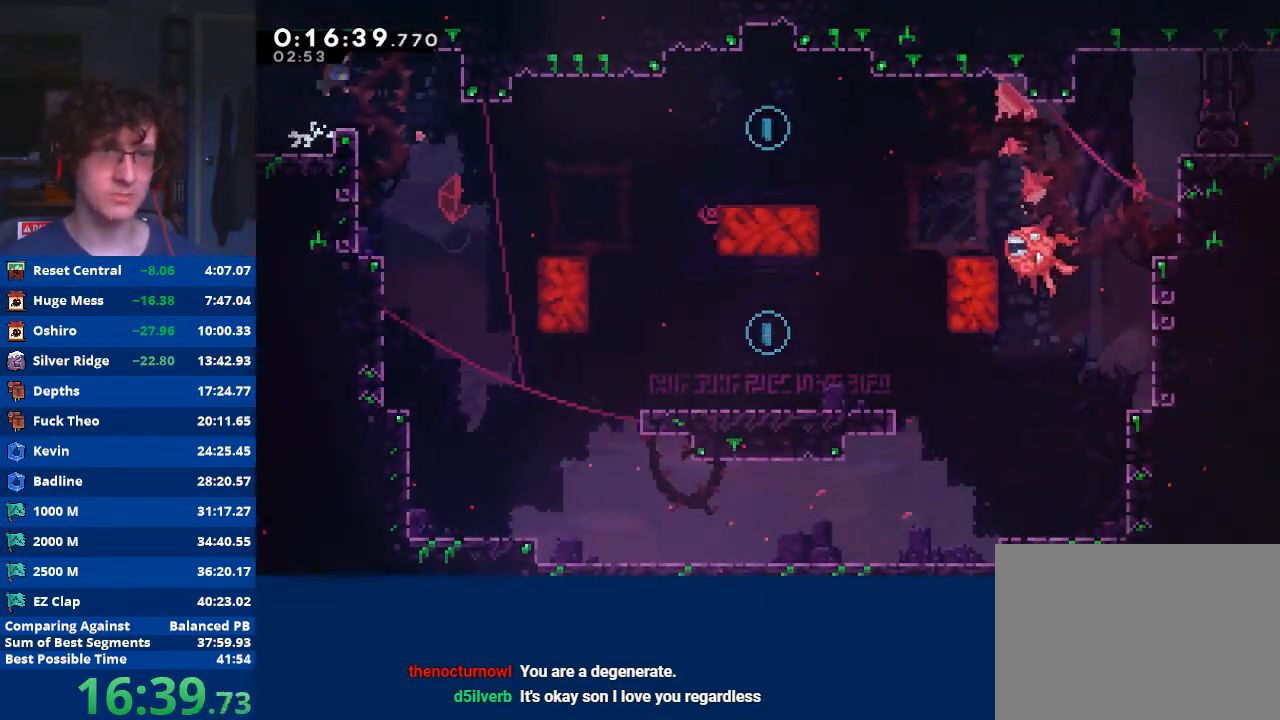
{"buttons": ["R2"], "left_stick": "center", "events": [[33, "A", "up"], [200, "X", "down"], [233, "left_stick", "up-right"], [333, "X", "up"], [500, "left_stick", "center"]]}
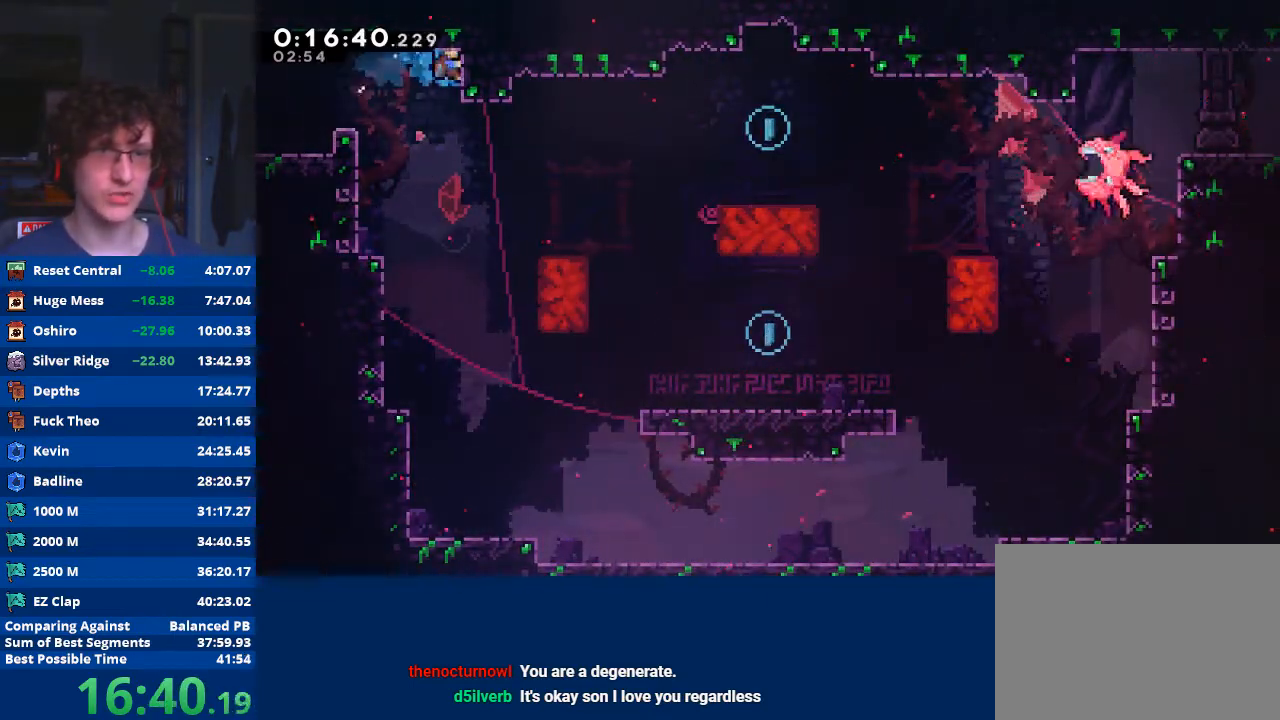
{"buttons": [], "left_stick": "down-left", "events": [[133, "left_stick", "down"], [200, "R2", "up"], [433, "left_stick", "down-left"]]}
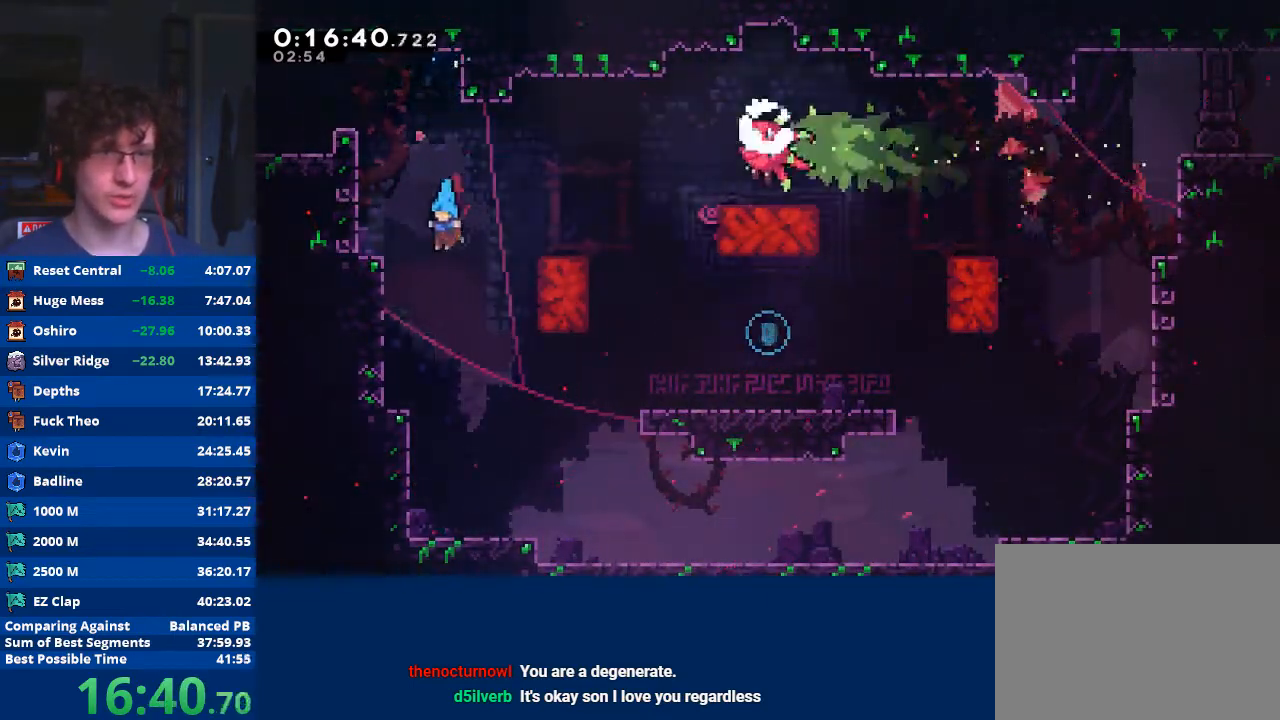
{"buttons": ["A", "X"], "left_stick": "down-right", "events": [[233, "left_stick", "down"], [333, "X", "down"], [333, "left_stick", "down-right"], [367, "A", "down"]]}
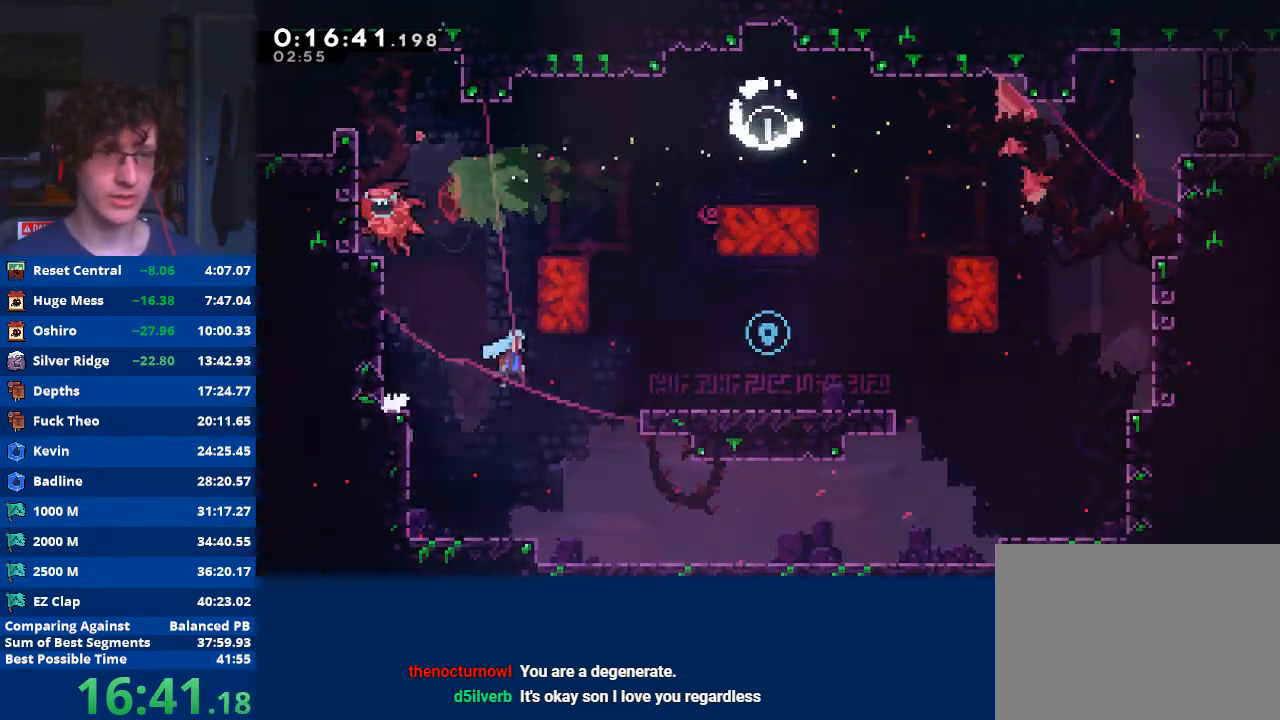
{"buttons": ["A"], "left_stick": "down-right", "events": [[33, "X", "up"], [67, "A", "up"], [267, "A", "down"]]}
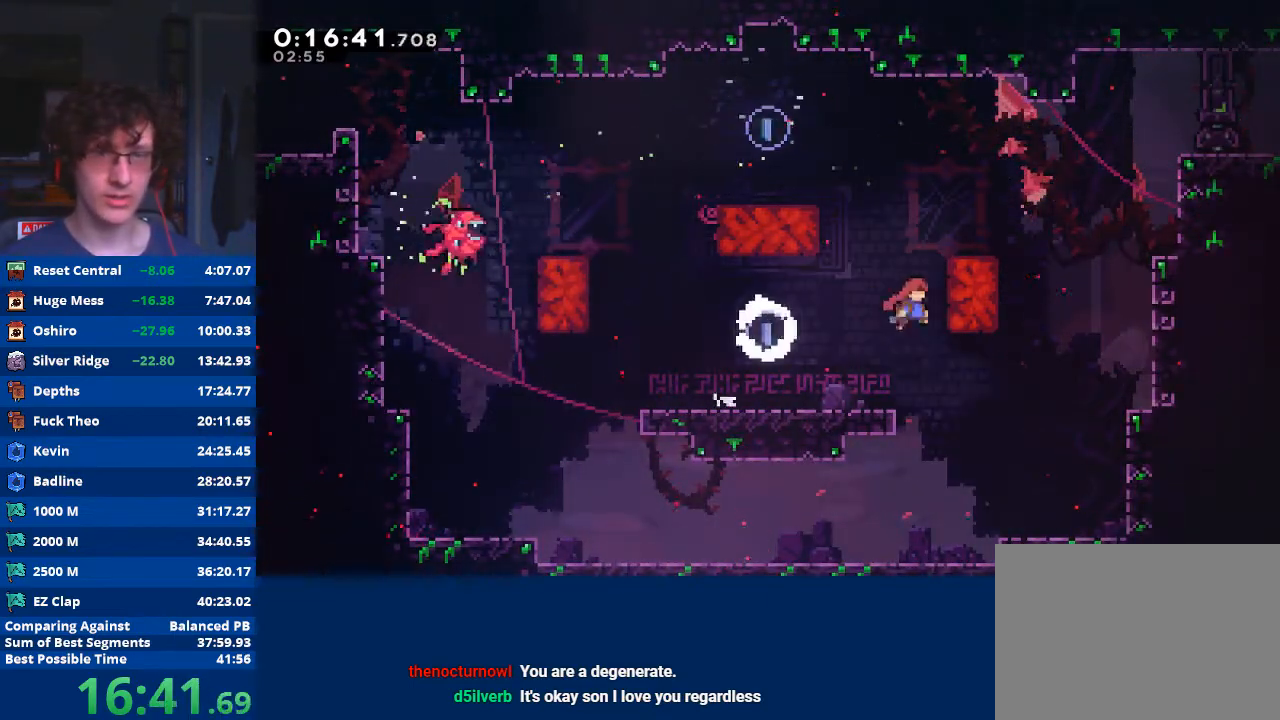
{"buttons": [], "left_stick": "right", "events": [[33, "left_stick", "right"], [100, "A", "up"], [133, "R2", "down"], [167, "A", "down"], [400, "A", "up"], [400, "R2", "up"]]}
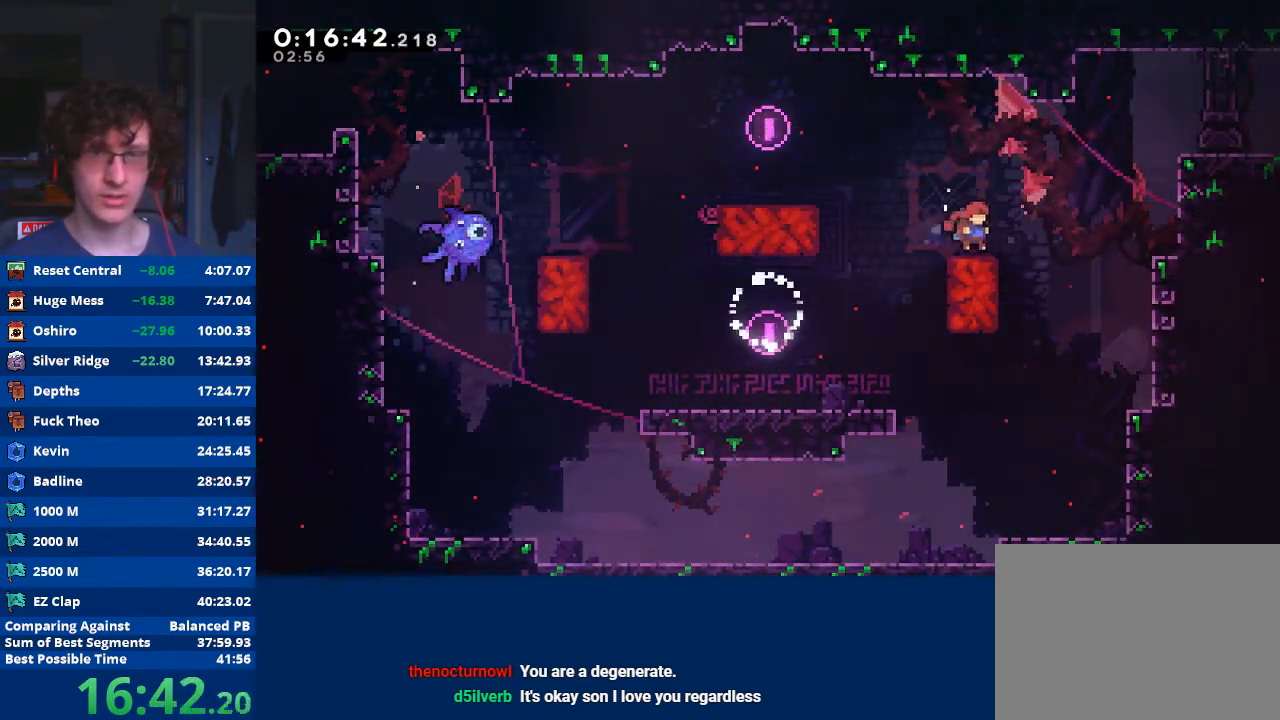
{"buttons": ["X"], "left_stick": "right", "events": [[267, "X", "down"], [267, "left_stick", "up-right"], [467, "left_stick", "right"]]}
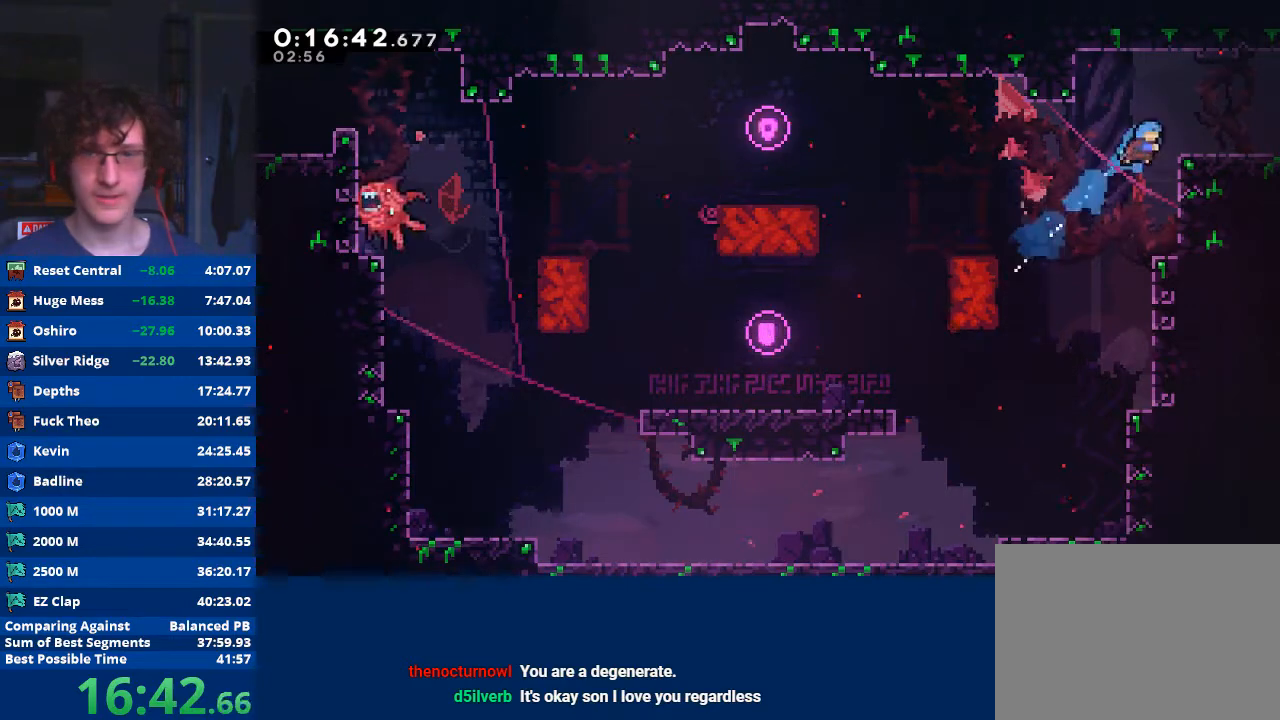
{"buttons": [], "left_stick": "right", "events": [[133, "X", "up"], [267, "X", "down"], [400, "X", "up"]]}
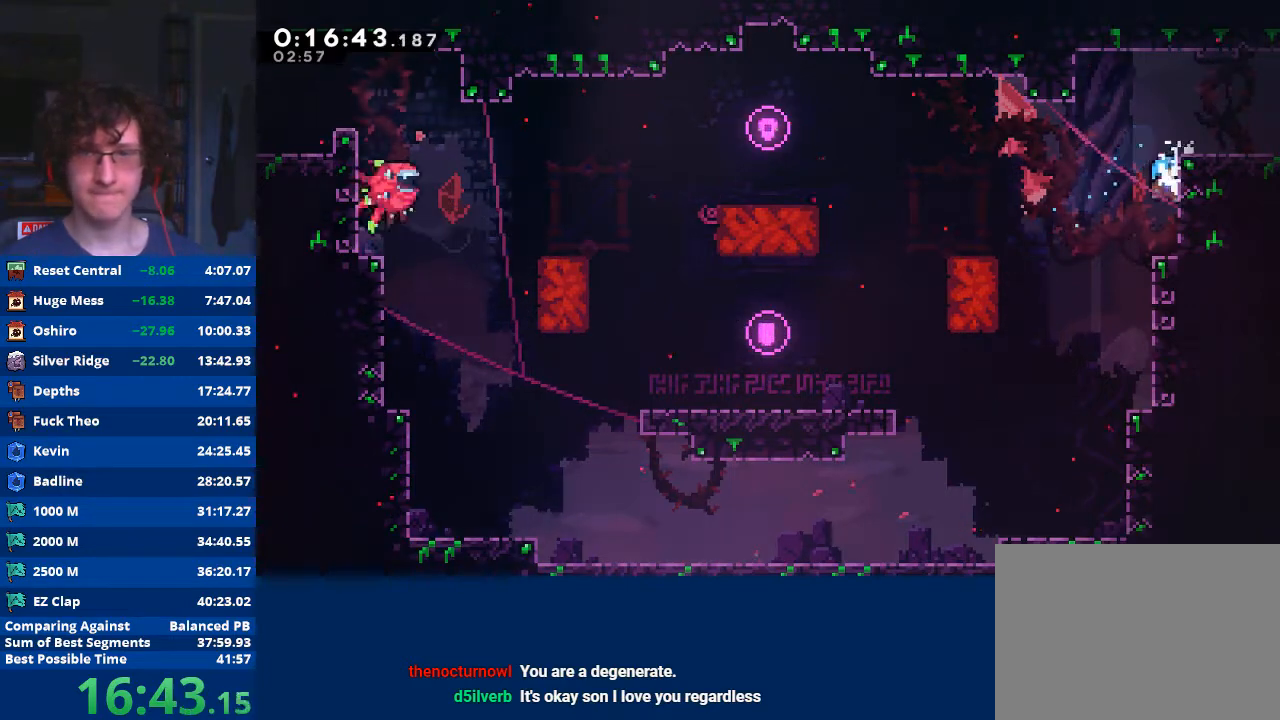
{"buttons": ["X"], "left_stick": "right", "events": [[33, "A", "down"], [33, "R2", "down"], [233, "A", "up"], [233, "R2", "up"], [467, "X", "down"]]}
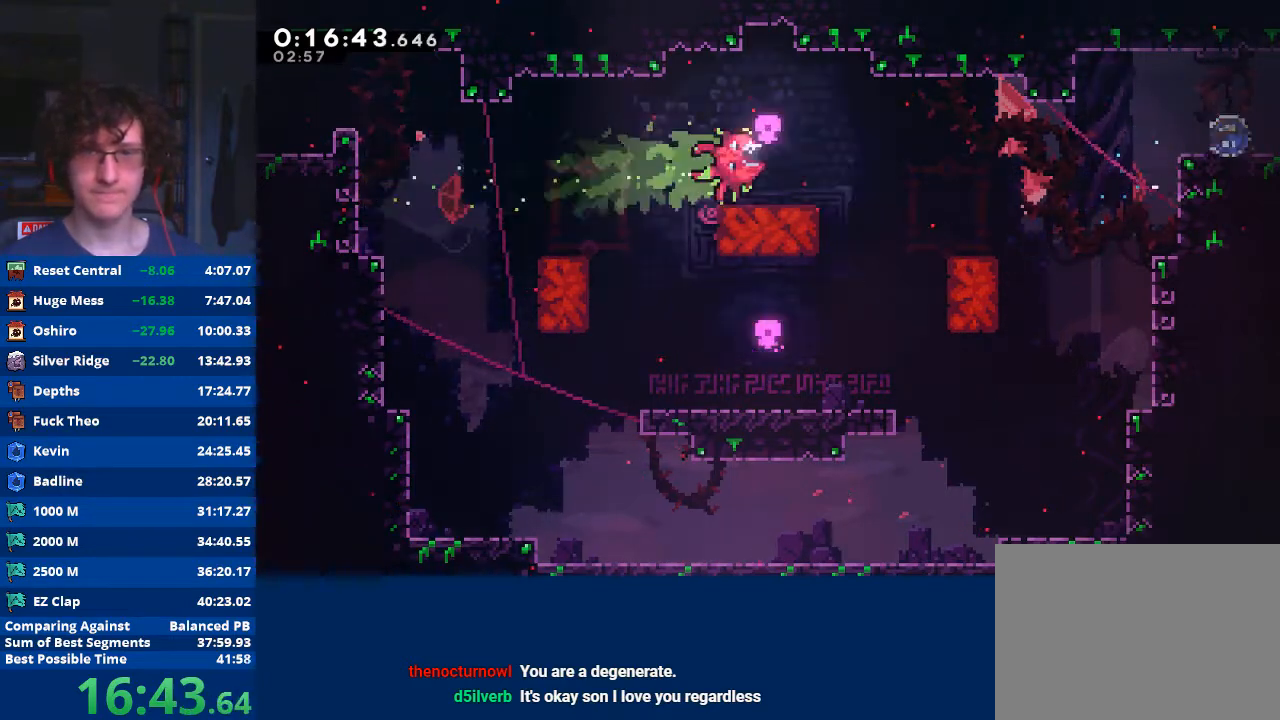
{"buttons": [], "left_stick": "center", "events": [[100, "X", "up"], [300, "left_stick", "center"]]}
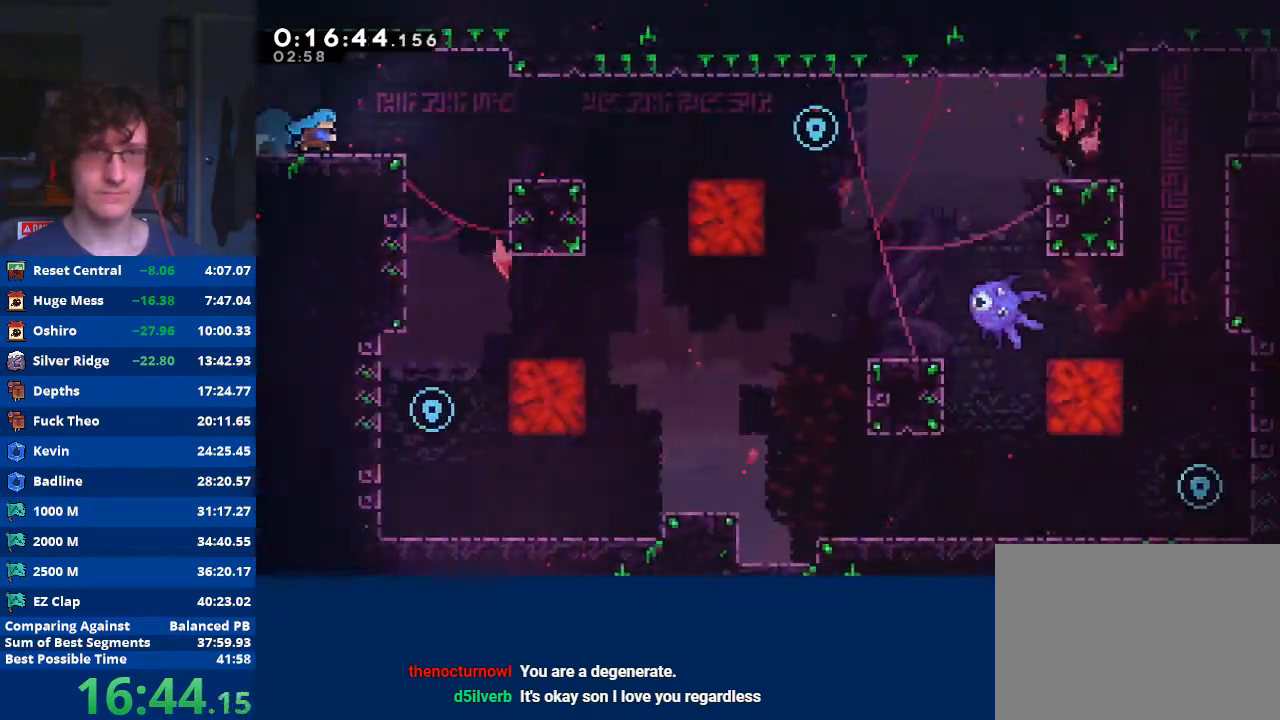
{"buttons": [], "left_stick": "left", "events": [[100, "left_stick", "right"], [367, "left_stick", "left"]]}